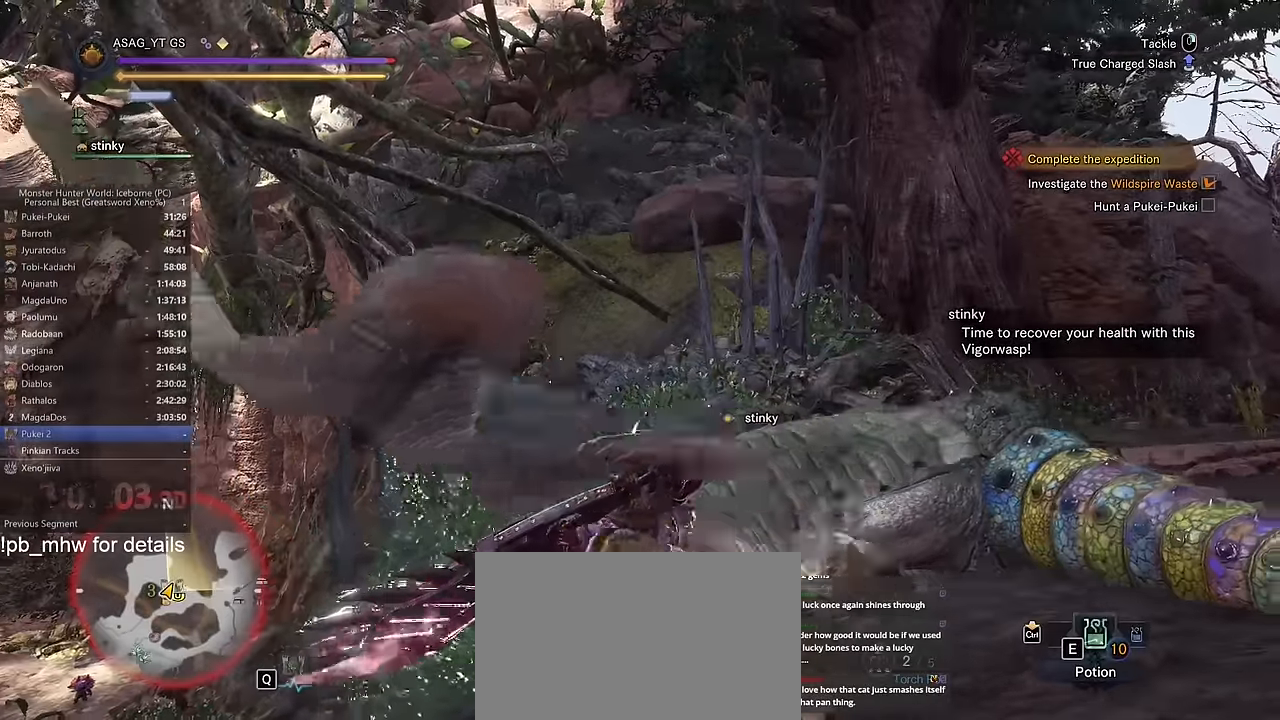
Gameplay with keyboard and mouse; each line is a JSON object with the keys and mouse buttons held at the frame after it. "events" lists presses ("down") and releases ("up") of "1", "2", "3", "4", "5", "a", "alt", "c", "caps_lock", "ctrl", "d", "e", "f", "g", "q", "r", "s", "shift", "space", "t", "tab", "v", "w", "x", "z", "mouse_left", "mouse_wheel" and "mouse_right" between this image and that frame as [ms after this image, input, new state], when the widget could be followed in between. "mouse_left", "mouse_wheel", "mouse_right" = the "left", "wheel", "right" buttons of the "mouse" list. No other keys are recorded. "wheel" means that the mouse wheel is clicked or scrolled. Not read: mouse_move.
{"keys": ["w"], "mouse": ["left"], "events": []}
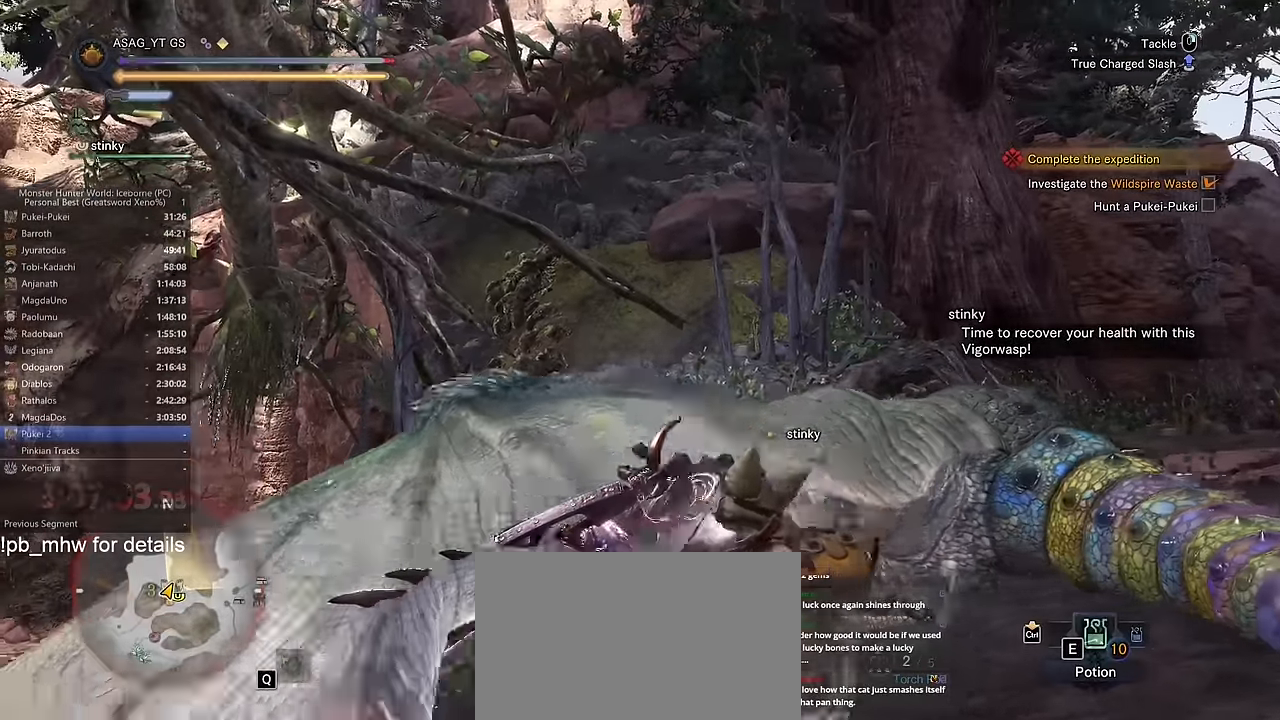
{"keys": ["w"], "mouse": ["left"], "events": []}
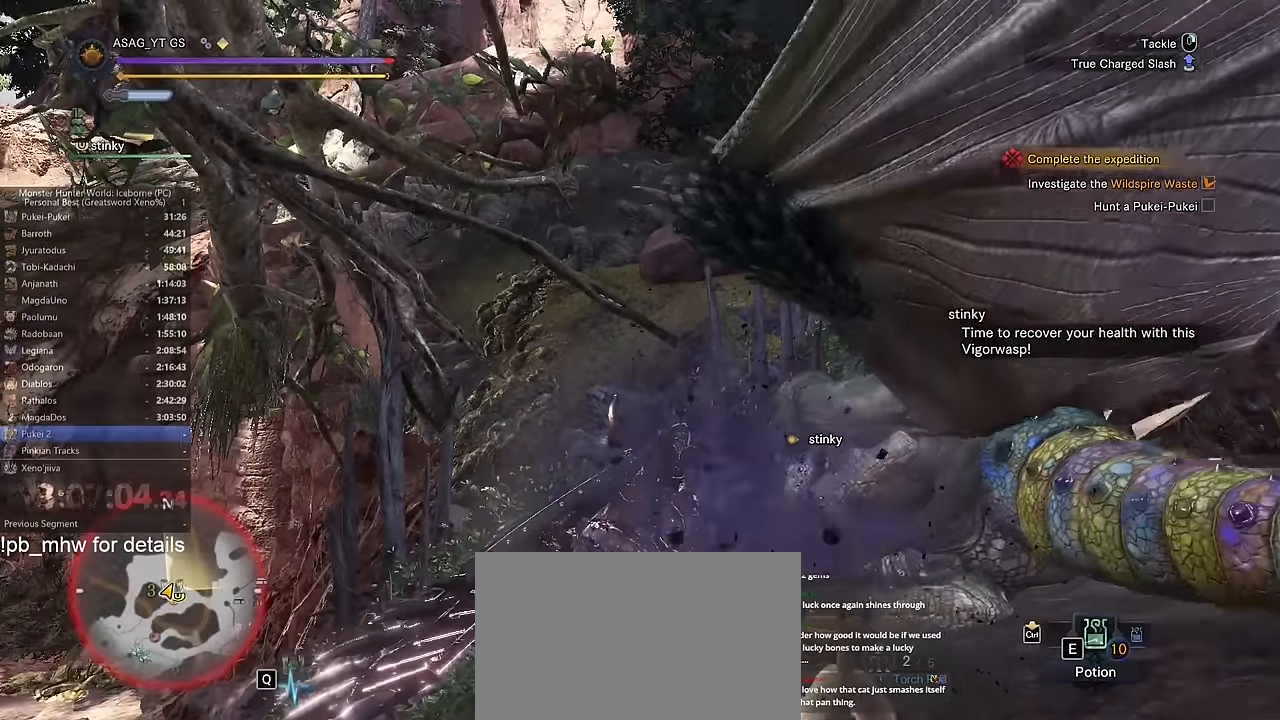
{"keys": ["w"], "mouse": [], "events": [[367, "mouse_left", "up"]]}
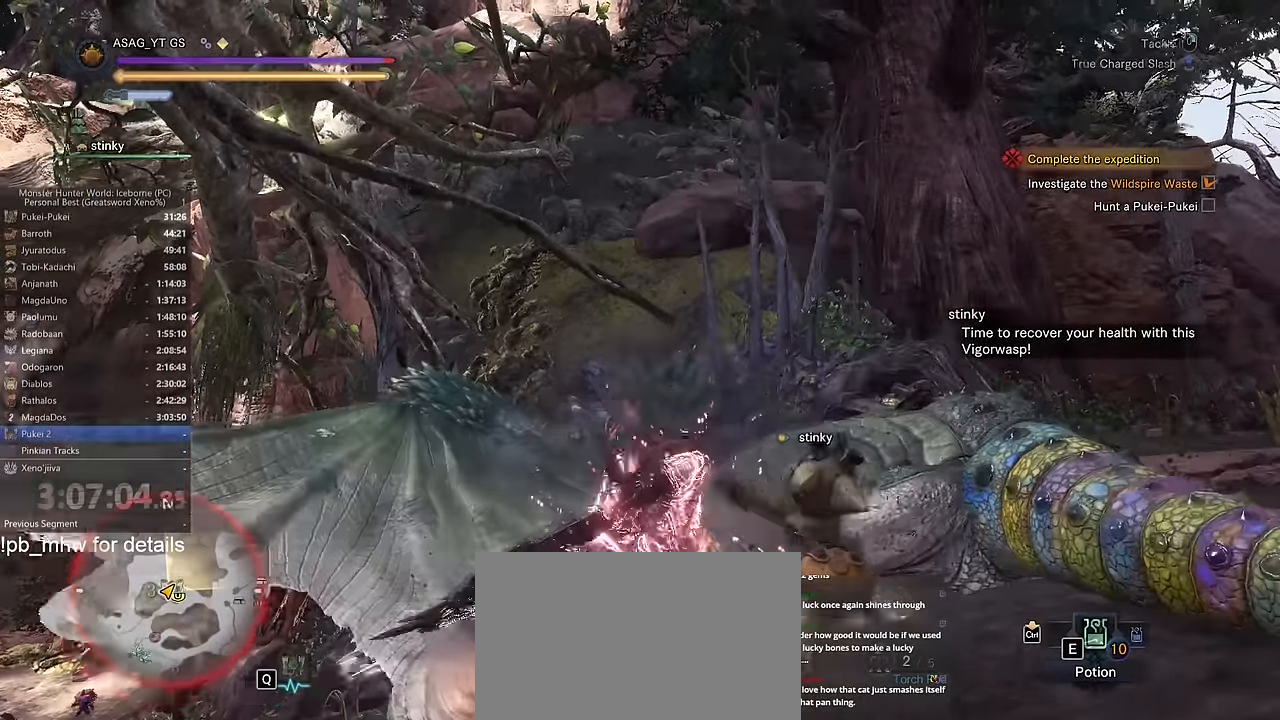
{"keys": ["w"], "mouse": [], "events": []}
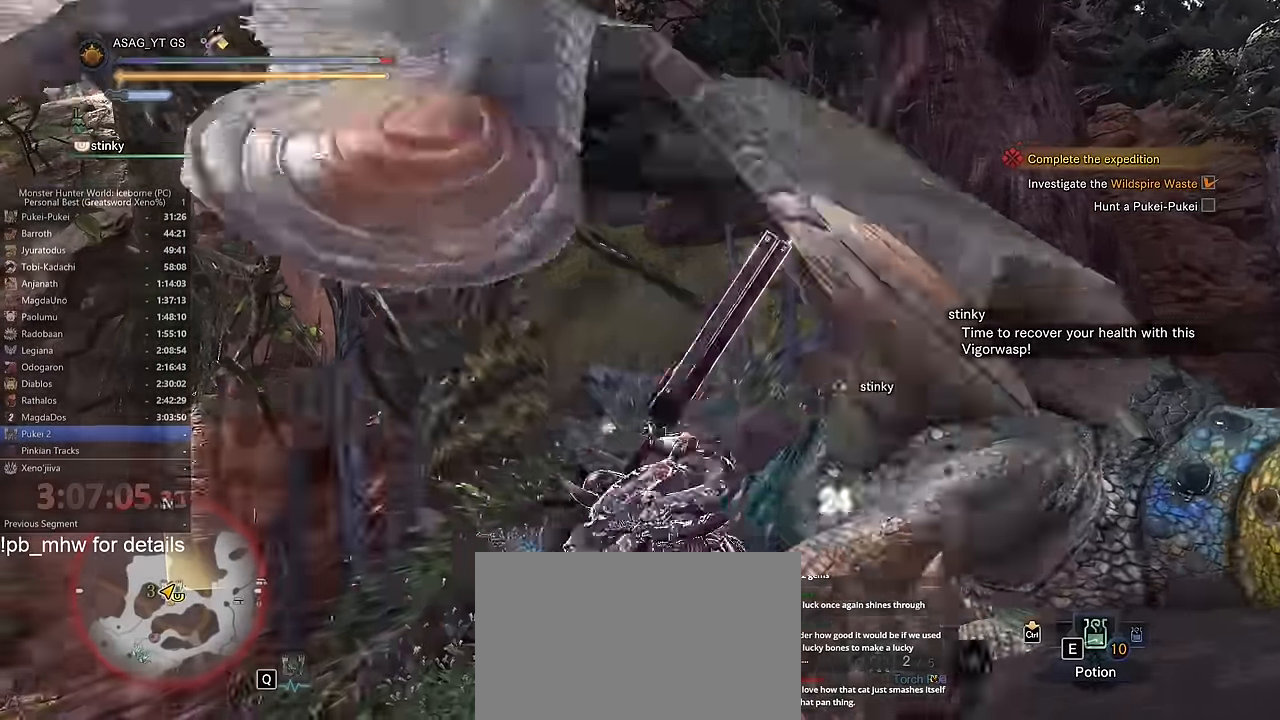
{"keys": ["w"], "mouse": [], "events": []}
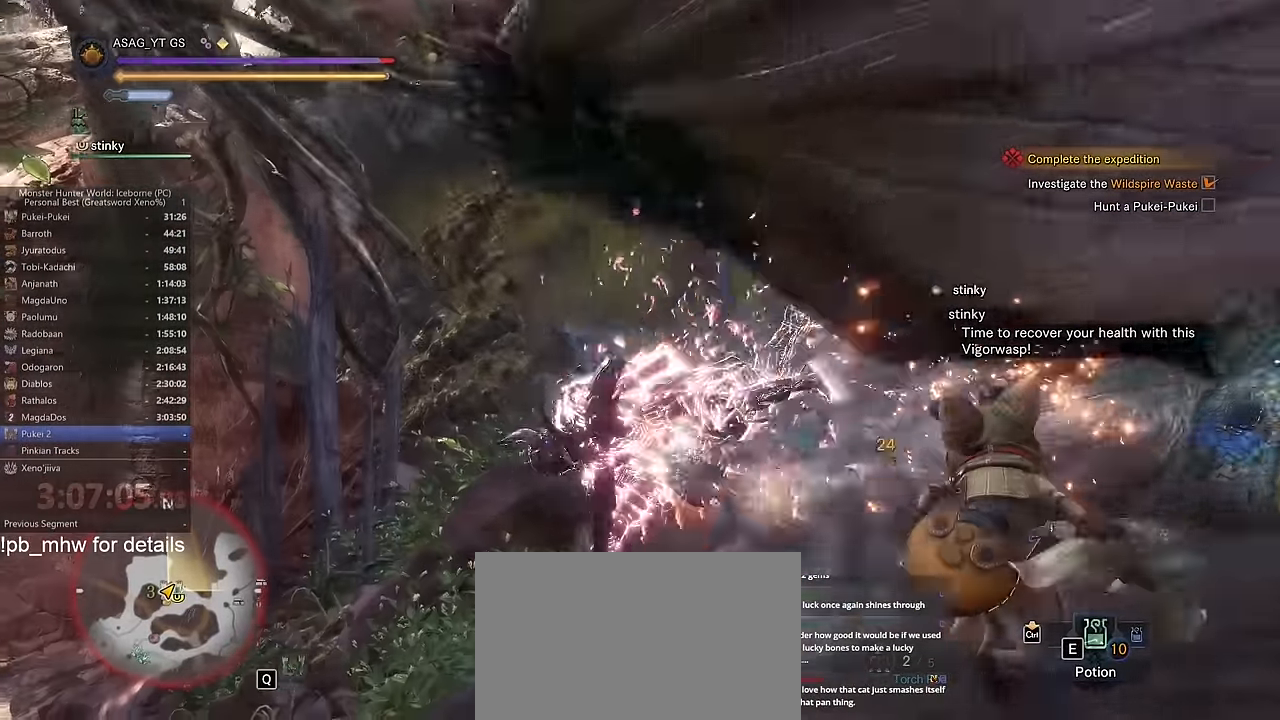
{"keys": ["w"], "mouse": [], "events": []}
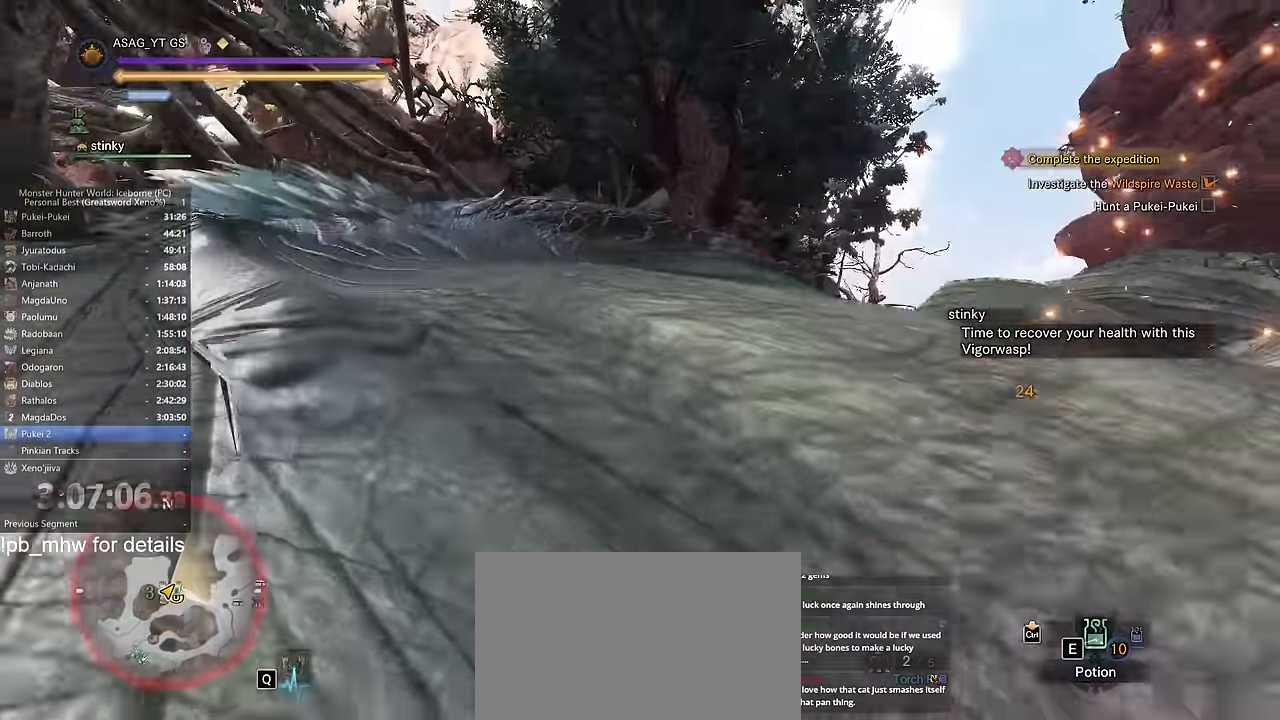
{"keys": ["d", "w"], "mouse": [], "events": [[267, "d", "down"]]}
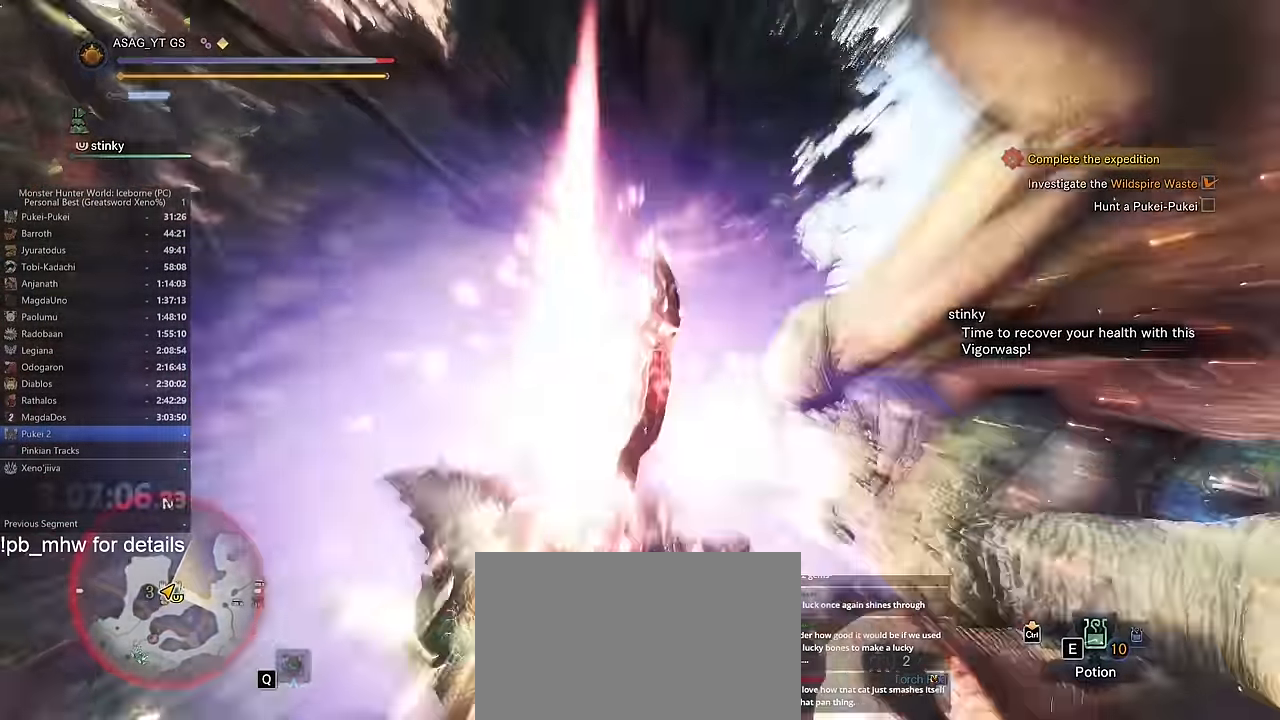
{"keys": [], "mouse": [], "events": [[200, "w", "up"], [483, "d", "up"]]}
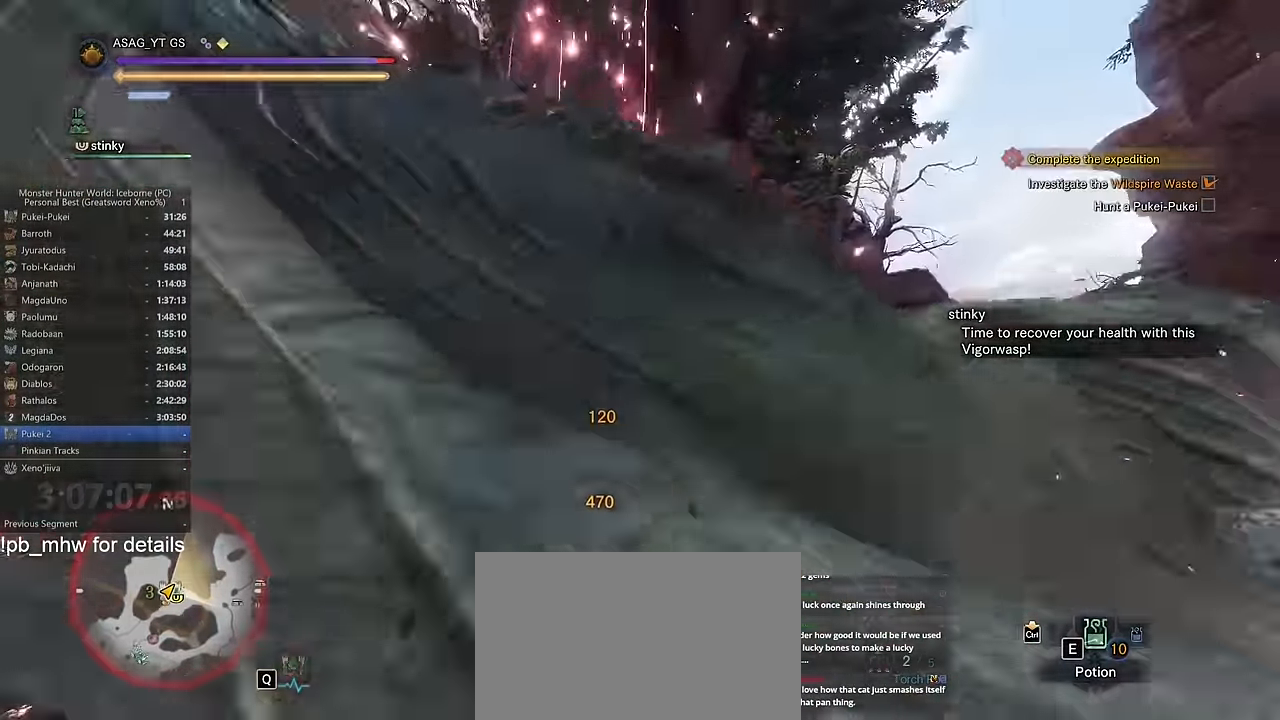
{"keys": ["d"], "mouse": [], "events": [[250, "s", "down"], [350, "s", "up"], [501, "d", "down"]]}
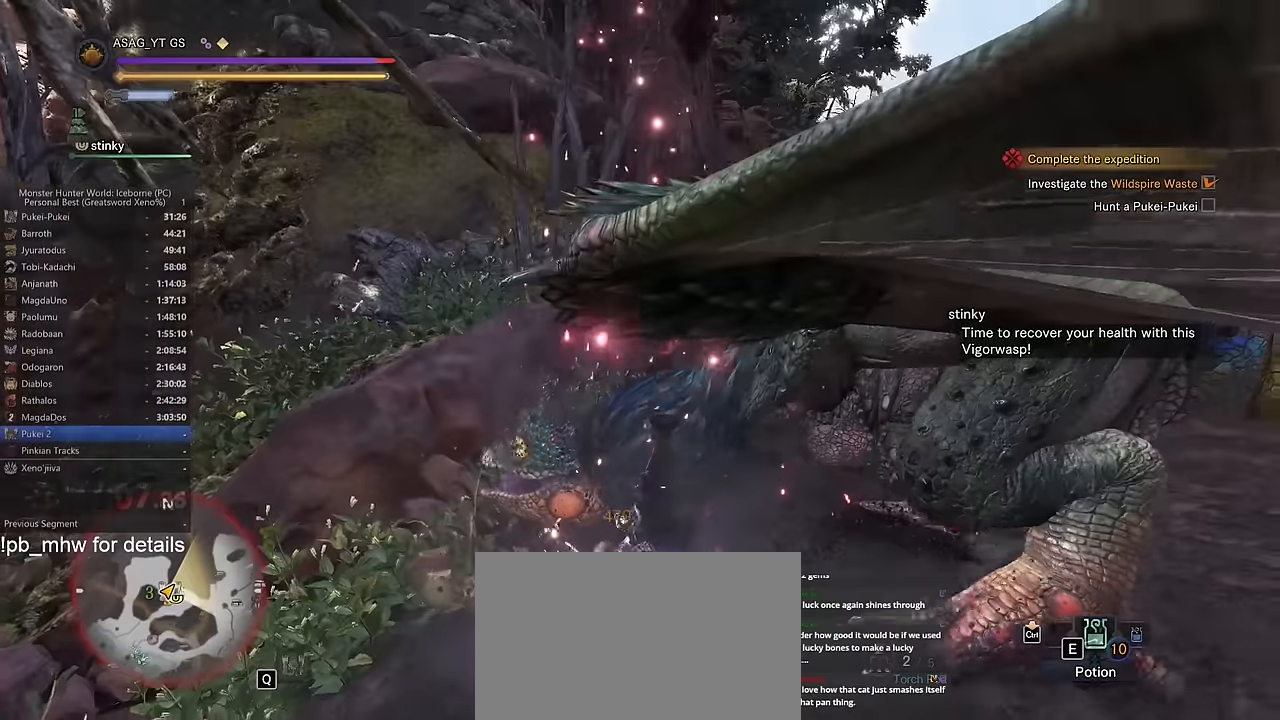
{"keys": ["d"], "mouse": [], "events": [[367, "space", "down"], [417, "space", "up"]]}
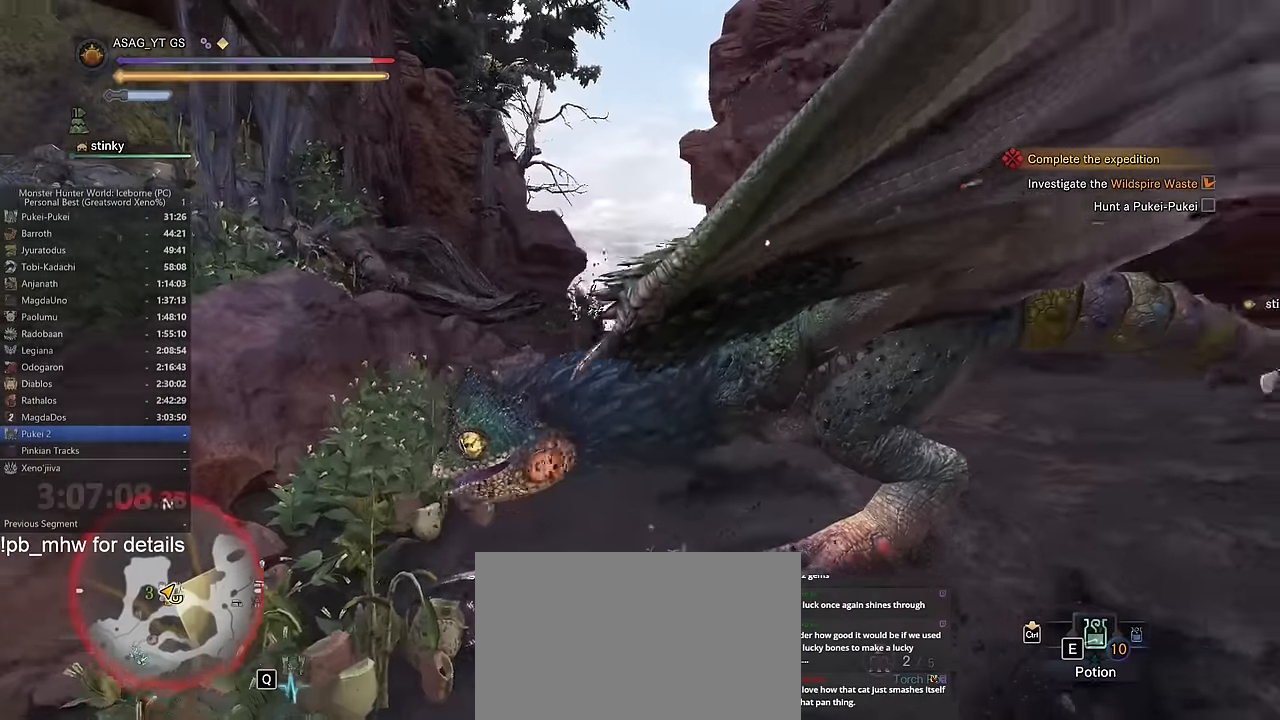
{"keys": ["d", "space"], "mouse": [], "events": [[17, "space", "down"], [100, "space", "up"], [200, "space", "down"], [250, "space", "up"], [334, "space", "down"], [367, "space", "up"], [467, "space", "down"]]}
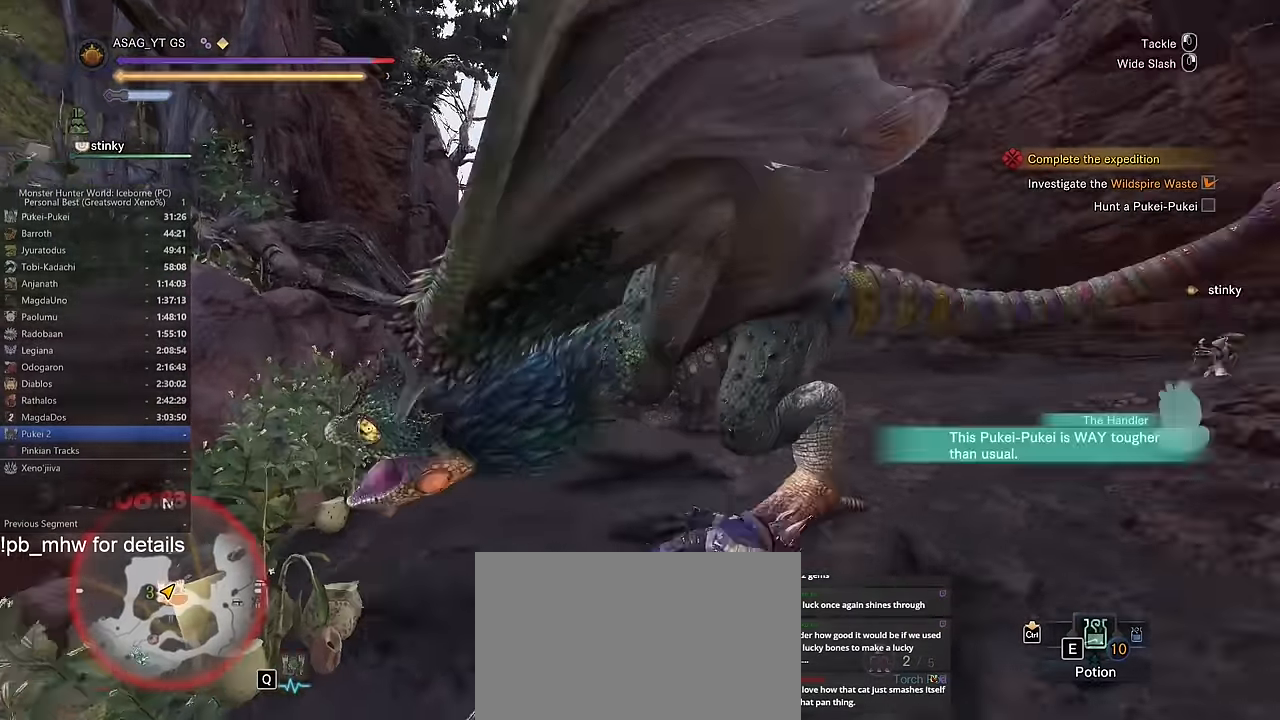
{"keys": ["d", "w"], "mouse": ["left"], "events": [[16, "d", "up"], [16, "mouse_left", "down"], [16, "space", "up"], [16, "w", "down"], [216, "d", "down"]]}
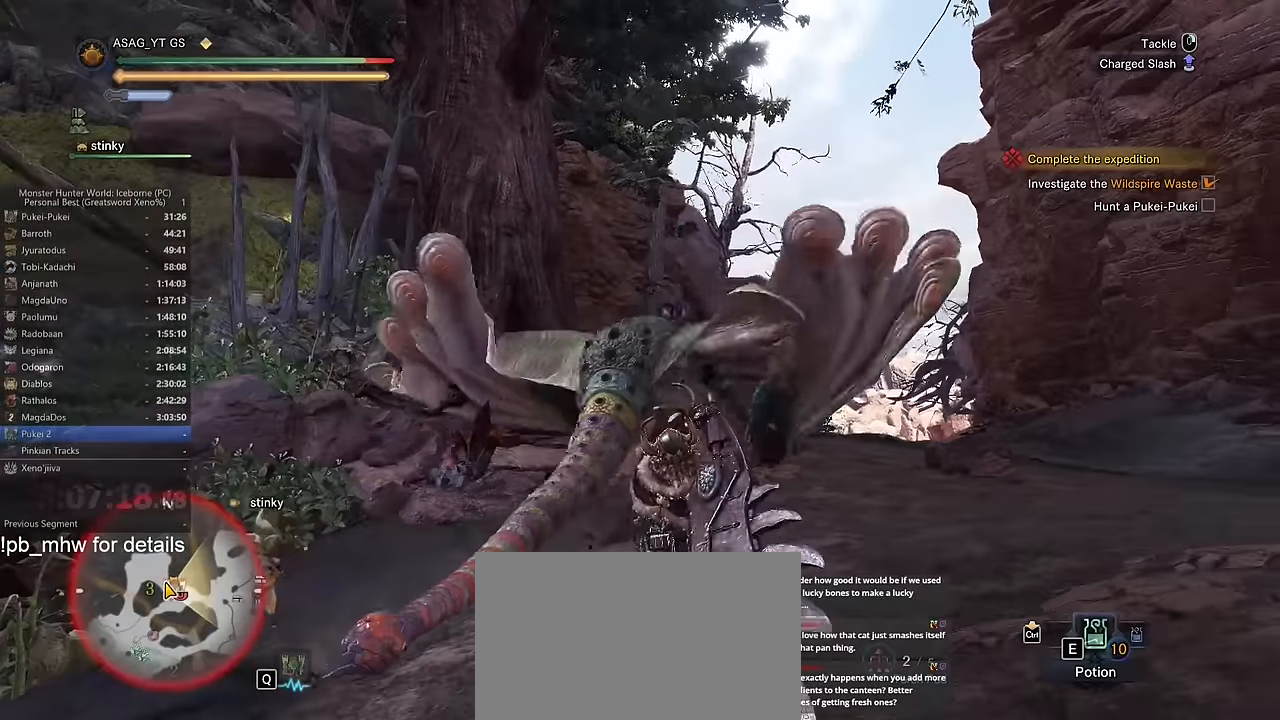
{"keys": ["w"], "mouse": [], "events": [[117, "mouse_left", "up"], [434, "d", "up"]]}
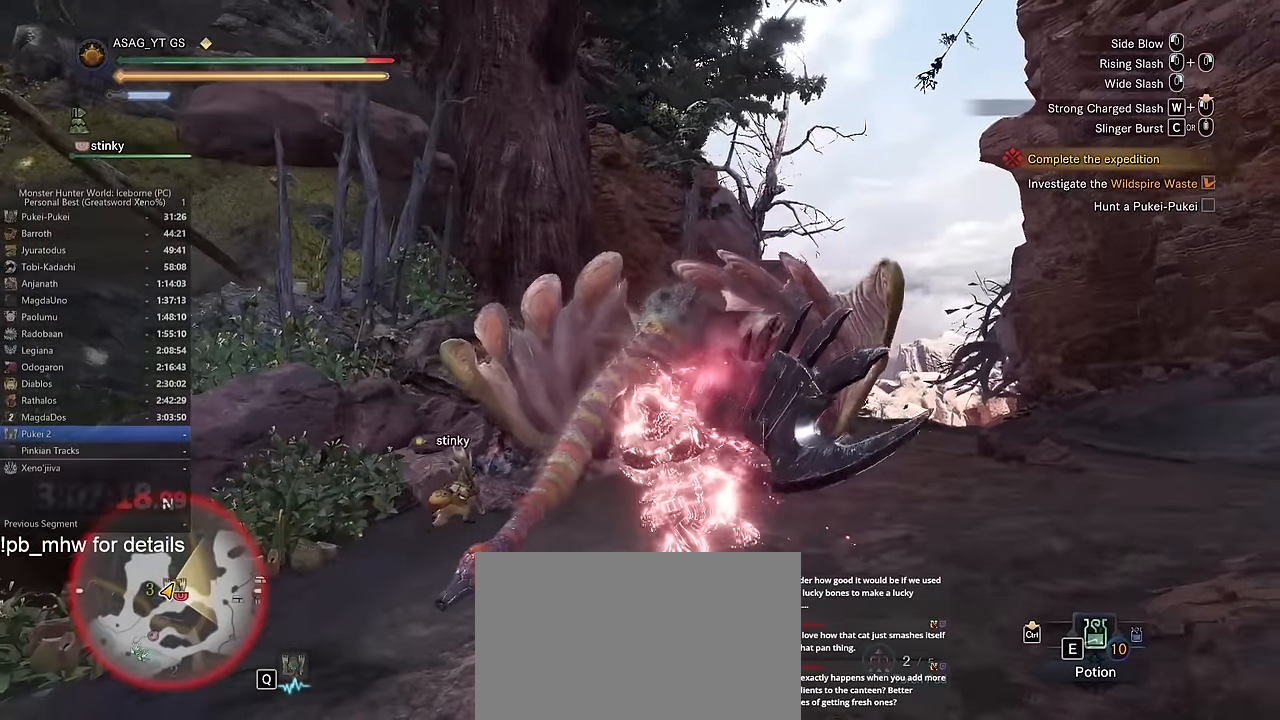
{"keys": ["w"], "mouse": [], "events": [[250, "d", "down"], [400, "d", "up"]]}
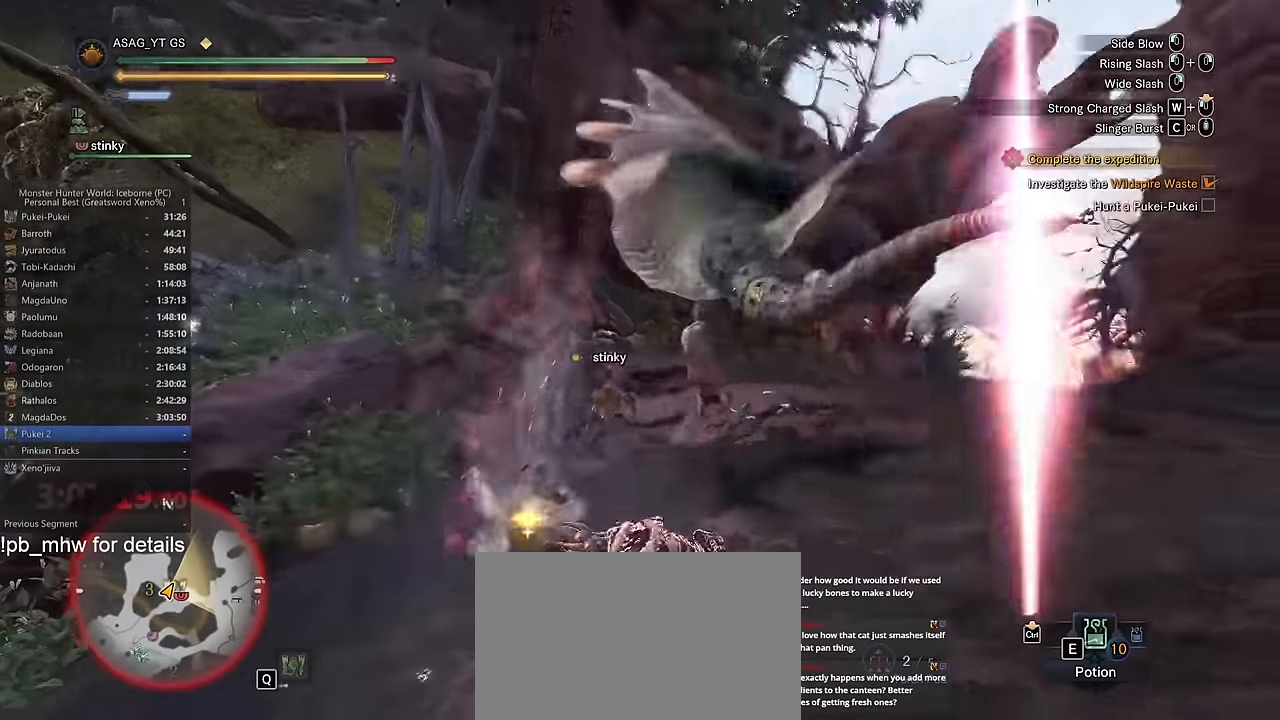
{"keys": ["w"], "mouse": [], "events": [[83, "c", "down"], [184, "c", "up"], [267, "c", "down"], [317, "c", "up"], [417, "c", "down"], [467, "c", "up"]]}
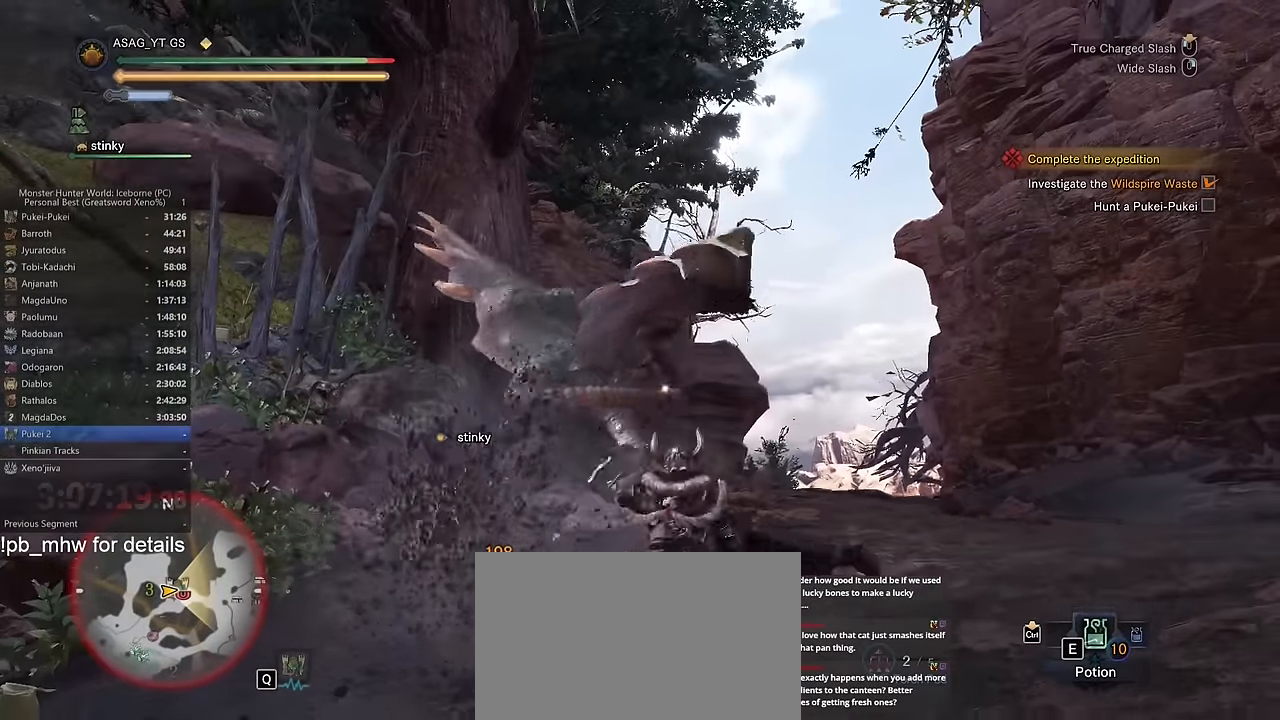
{"keys": ["w"], "mouse": [], "events": [[367, "space", "down"], [467, "space", "up"]]}
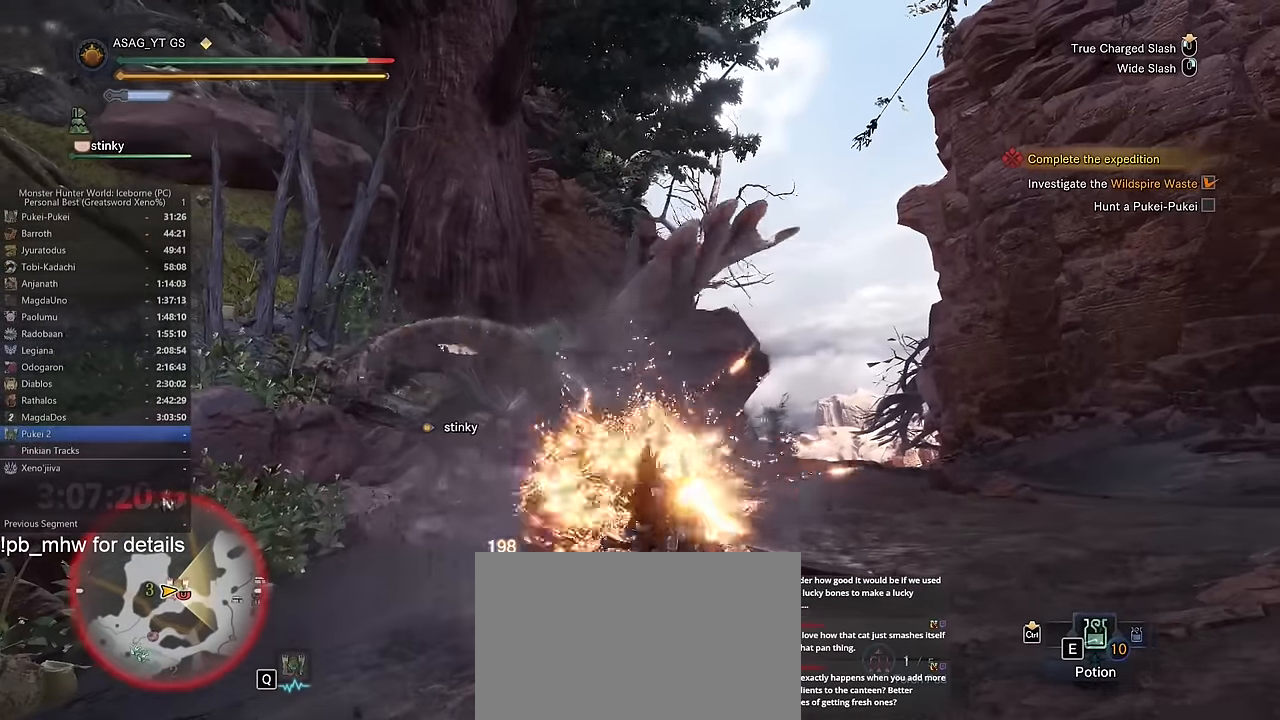
{"keys": ["w"], "mouse": [], "events": [[67, "space", "down"], [117, "space", "up"], [200, "space", "down"], [300, "space", "up"], [350, "space", "down"], [434, "space", "up"]]}
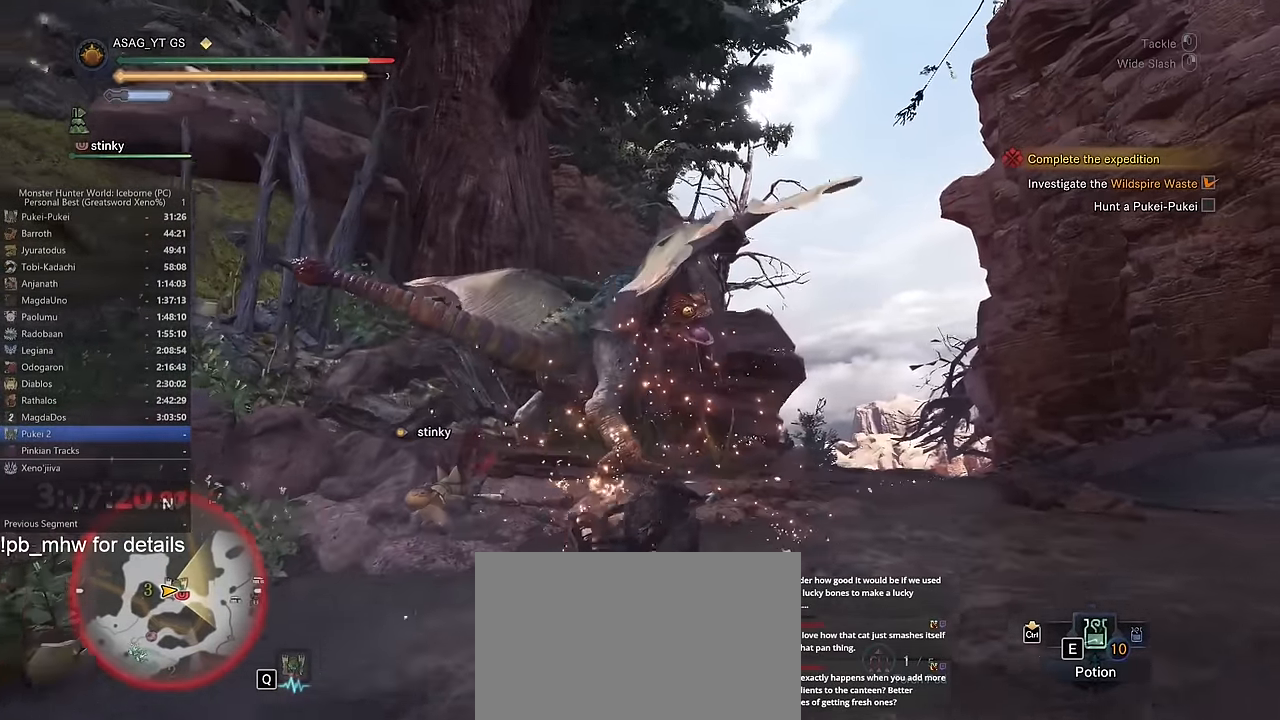
{"keys": ["d", "w"], "mouse": [], "events": [[133, "d", "down"]]}
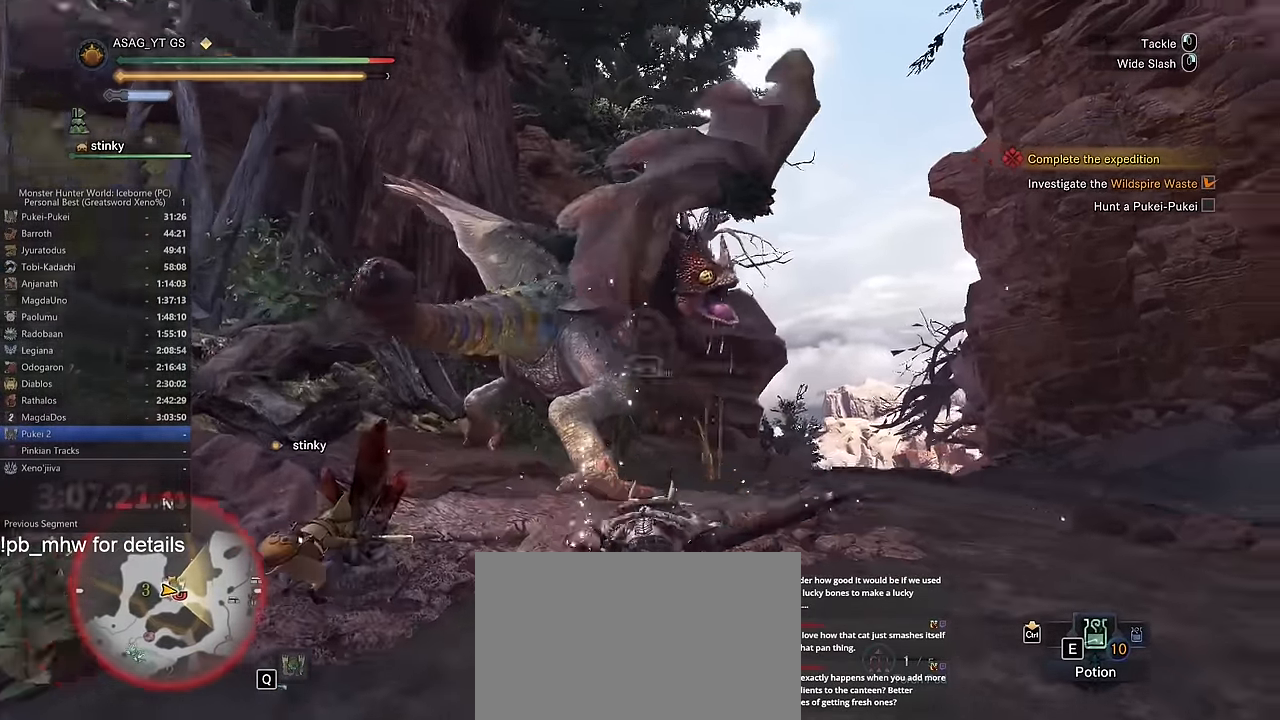
{"keys": ["d", "w"], "mouse": ["right"], "events": [[100, "mouse_wheel", "down"], [284, "mouse_wheel", "up"], [467, "mouse_right", "down"]]}
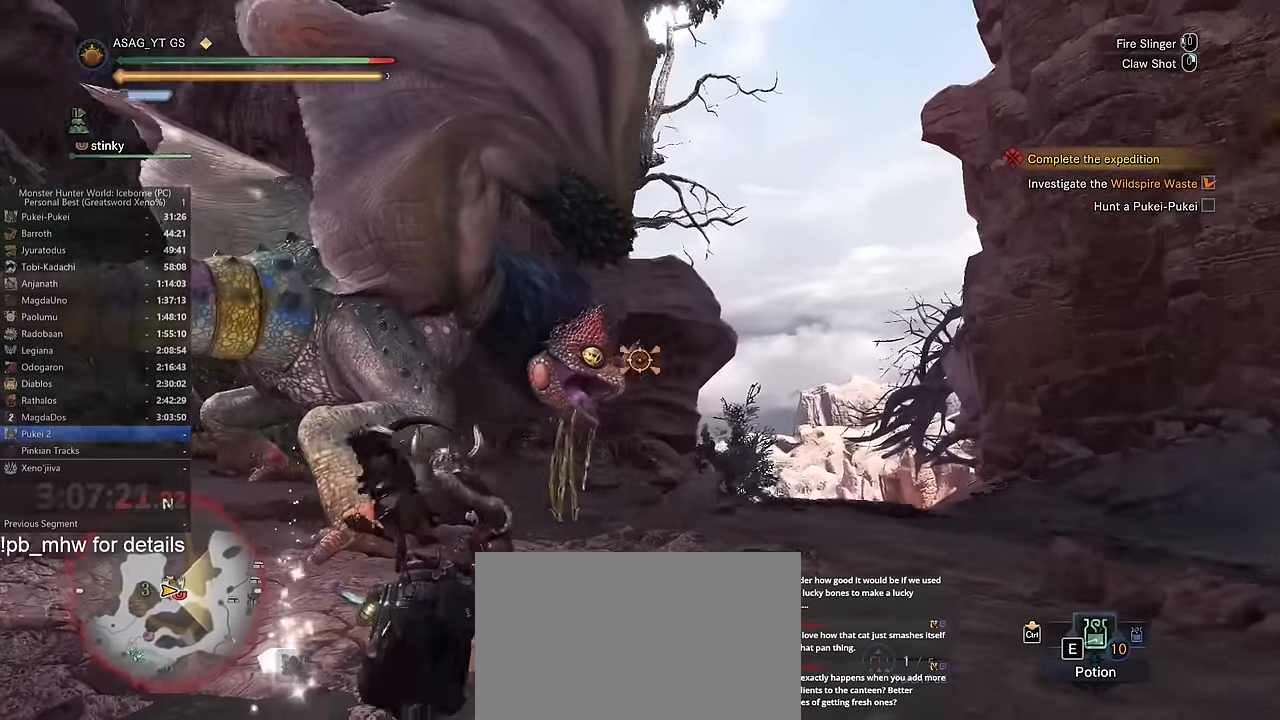
{"keys": ["d", "w"], "mouse": [], "events": [[33, "mouse_right", "up"], [83, "mouse_right", "down"], [167, "mouse_right", "up"], [267, "mouse_right", "down"], [317, "mouse_right", "up"], [417, "mouse_right", "down"], [500, "mouse_right", "up"]]}
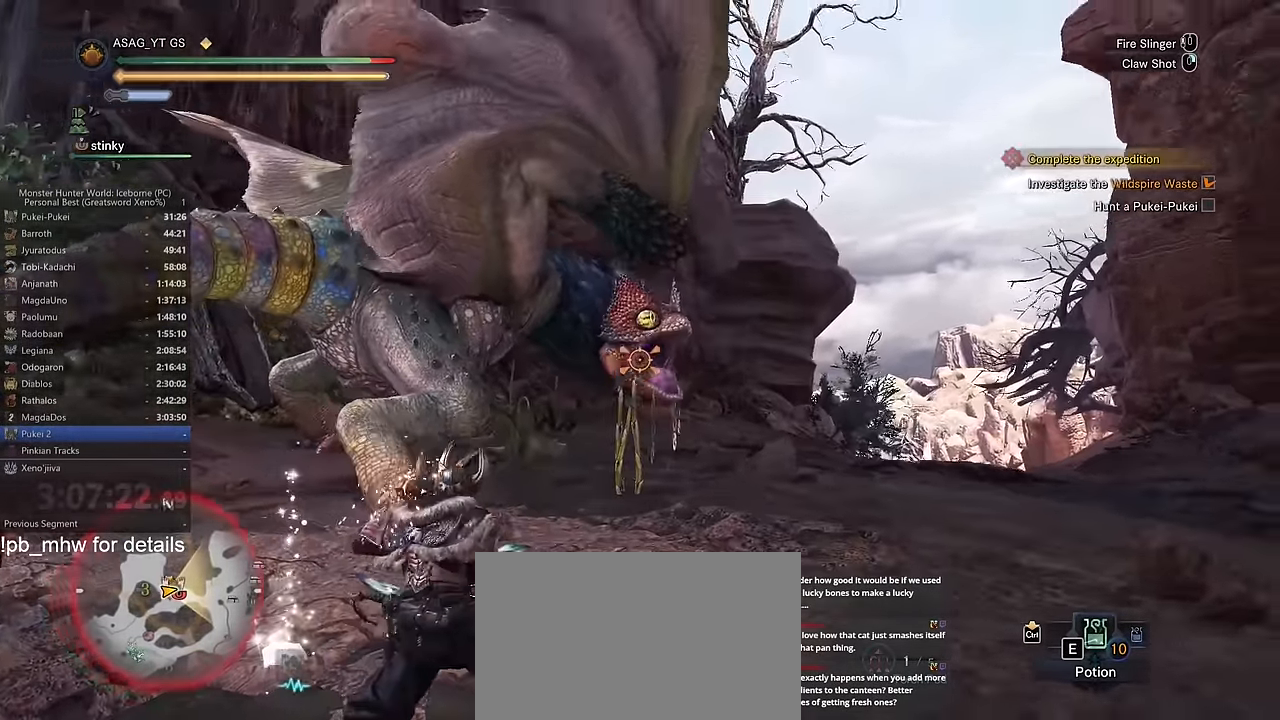
{"keys": [], "mouse": [], "events": [[50, "mouse_right", "down"], [168, "mouse_right", "up"], [235, "w", "up"], [285, "d", "up"]]}
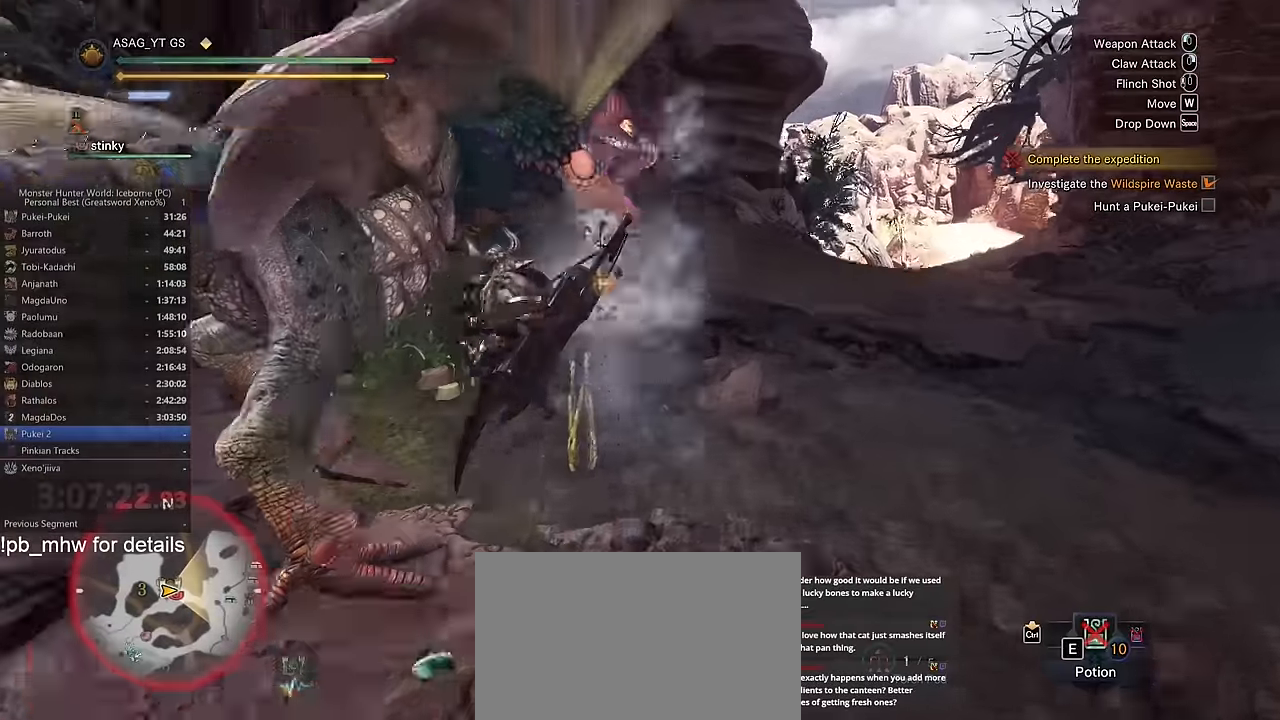
{"keys": ["space"], "mouse": [], "events": [[483, "space", "down"]]}
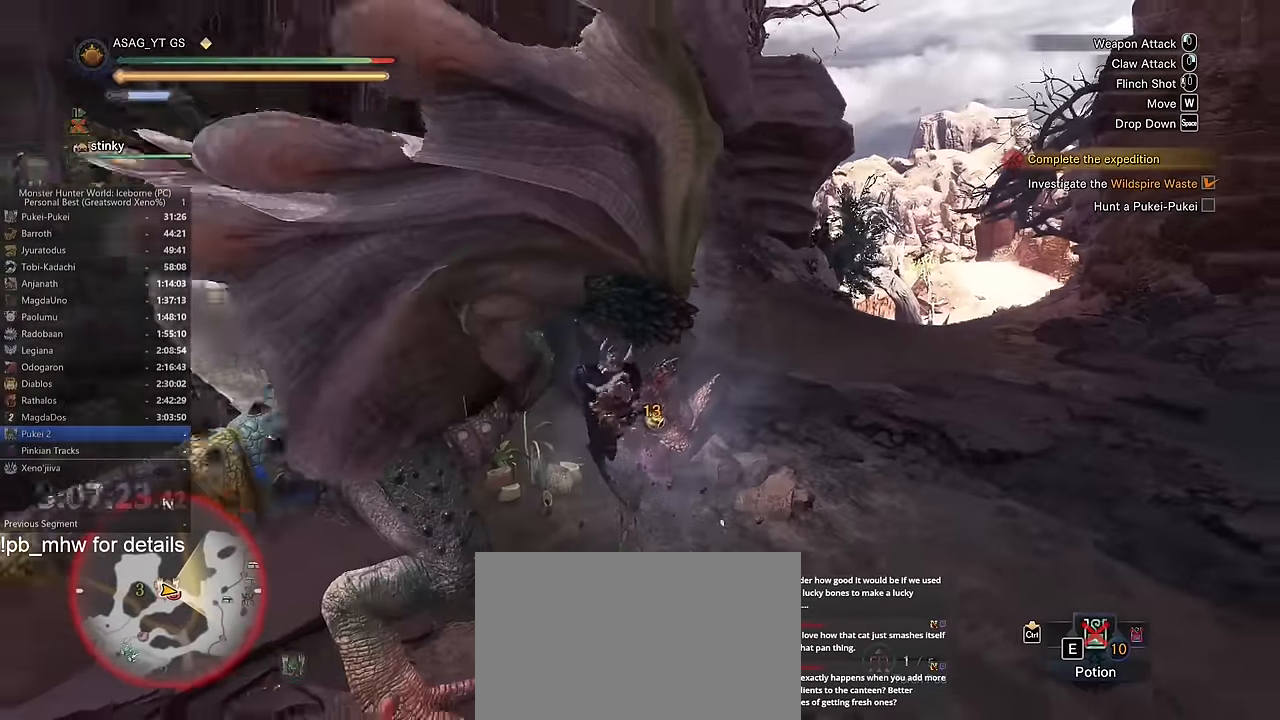
{"keys": [], "mouse": [], "events": [[34, "space", "up"], [117, "space", "down"], [167, "space", "up"], [267, "space", "down"], [317, "space", "up"], [401, "space", "down"], [501, "space", "up"]]}
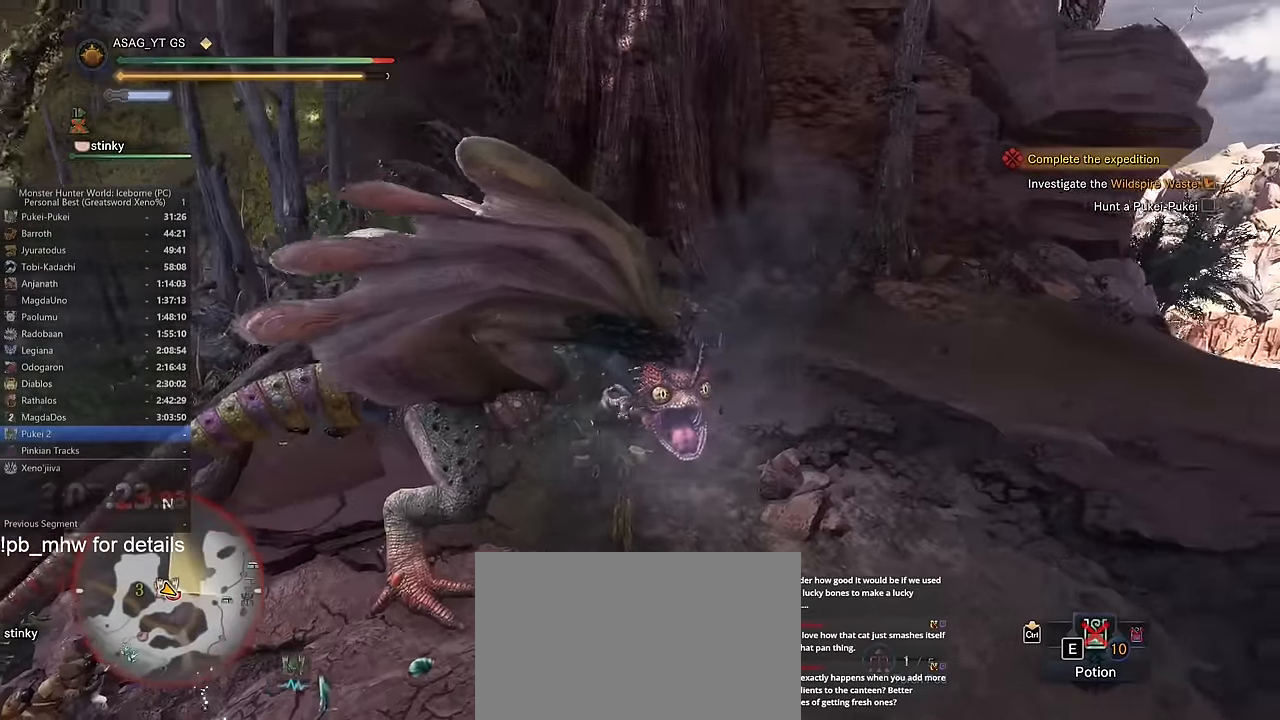
{"keys": [], "mouse": [], "events": []}
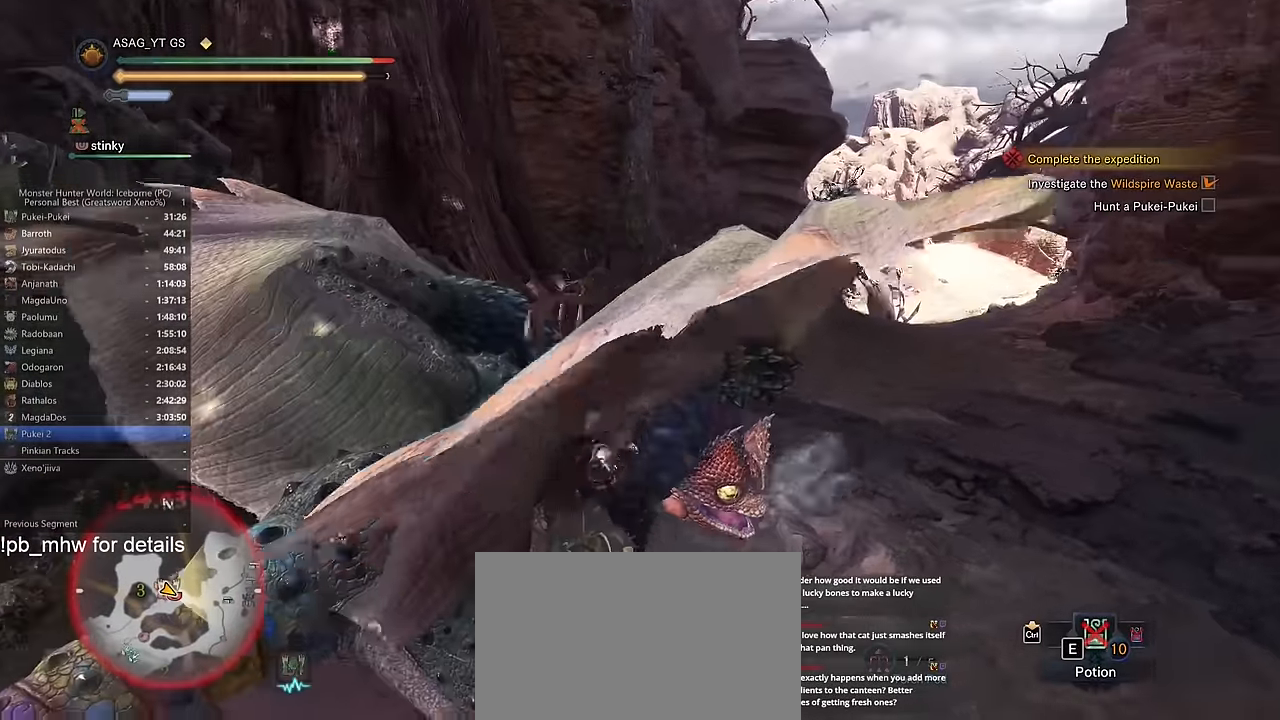
{"keys": [], "mouse": [], "events": []}
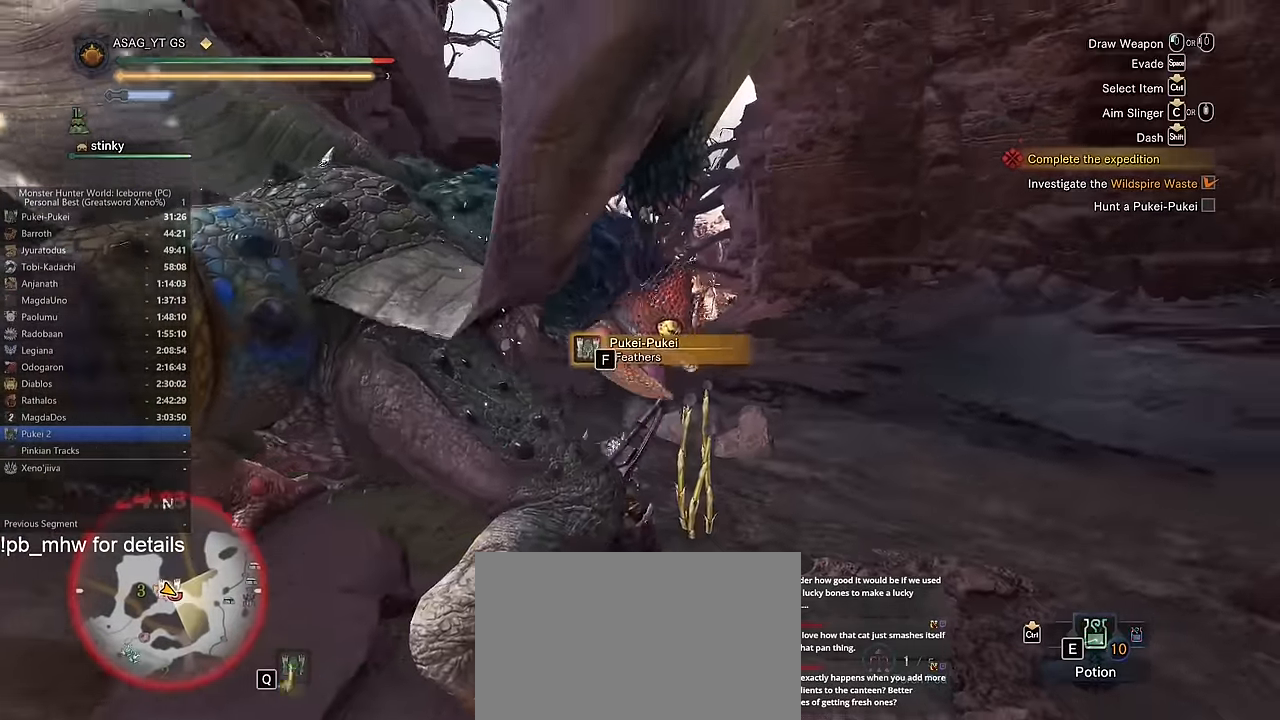
{"keys": ["w"], "mouse": ["left"], "events": [[83, "w", "down"], [267, "mouse_left", "down"]]}
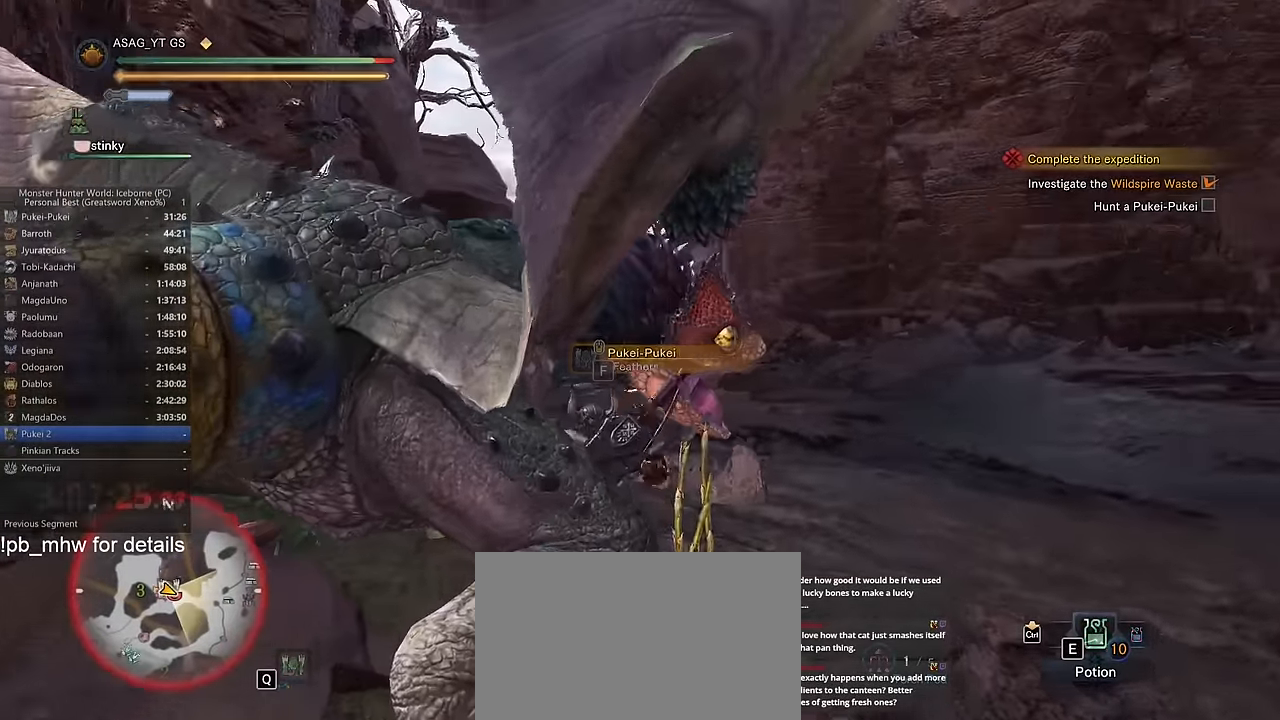
{"keys": ["w"], "mouse": ["left"], "events": []}
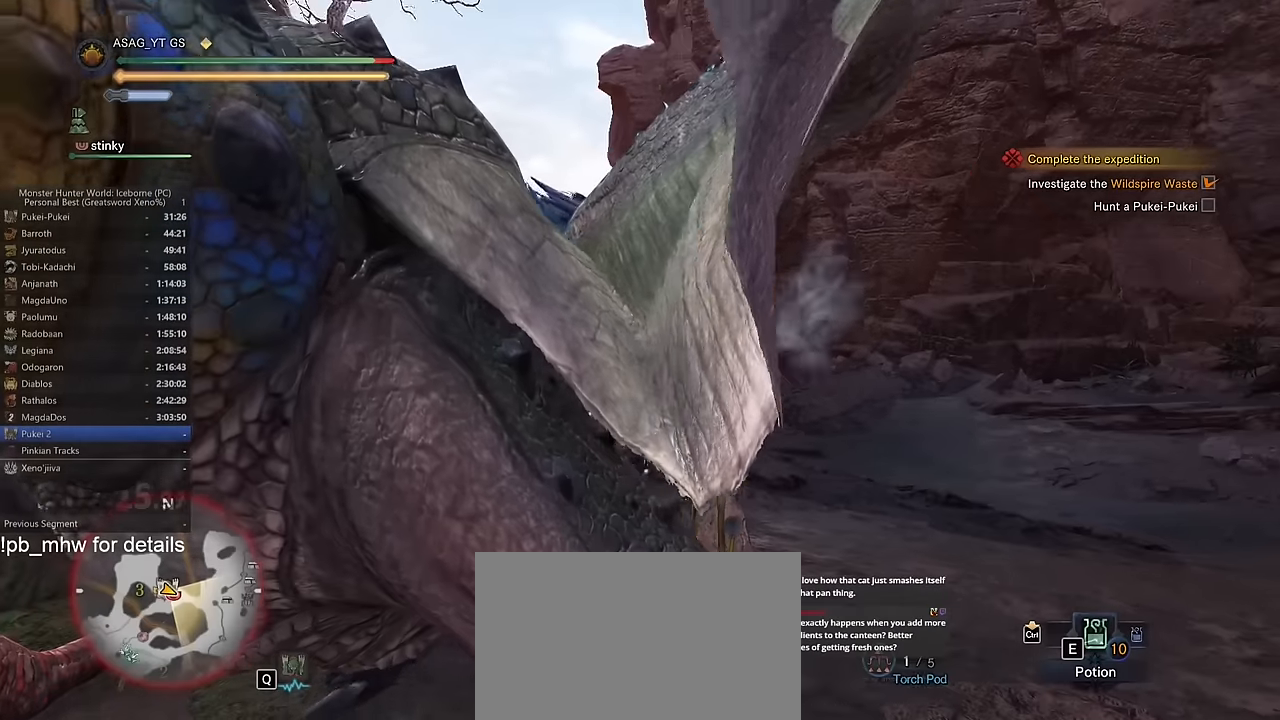
{"keys": ["w"], "mouse": ["left"], "events": []}
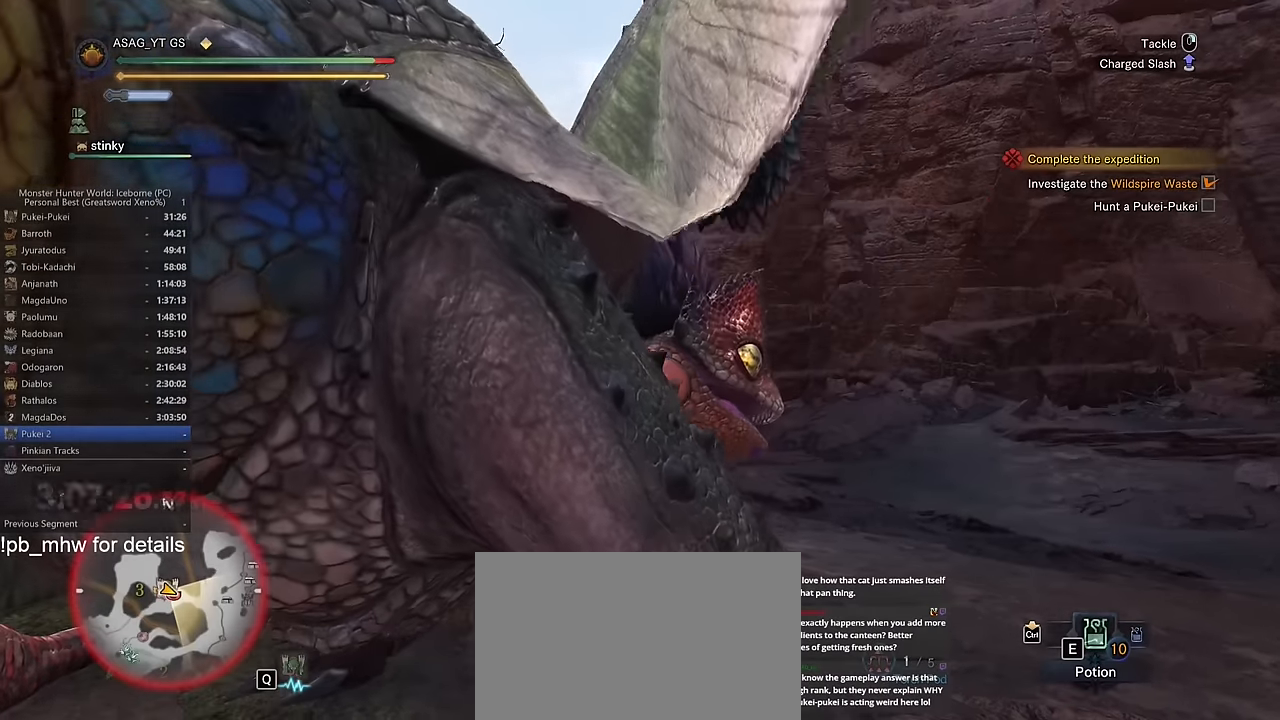
{"keys": ["w"], "mouse": ["left"], "events": []}
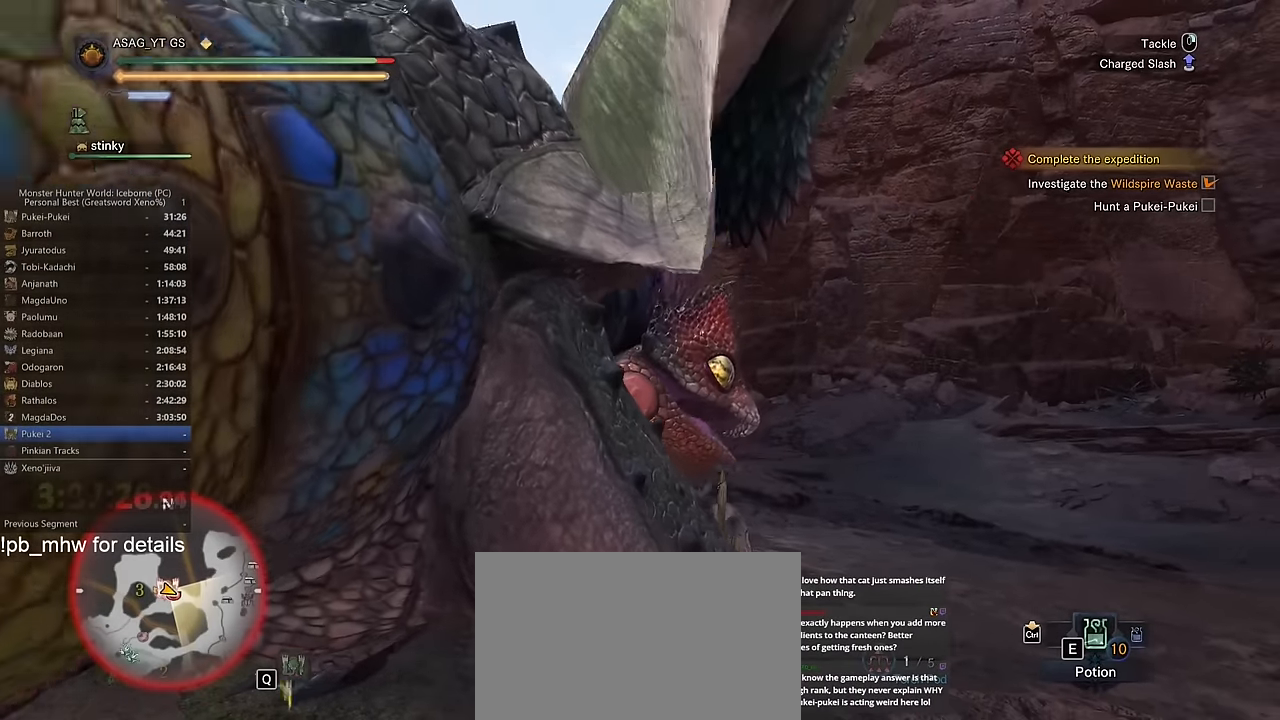
{"keys": ["w"], "mouse": ["left"], "events": []}